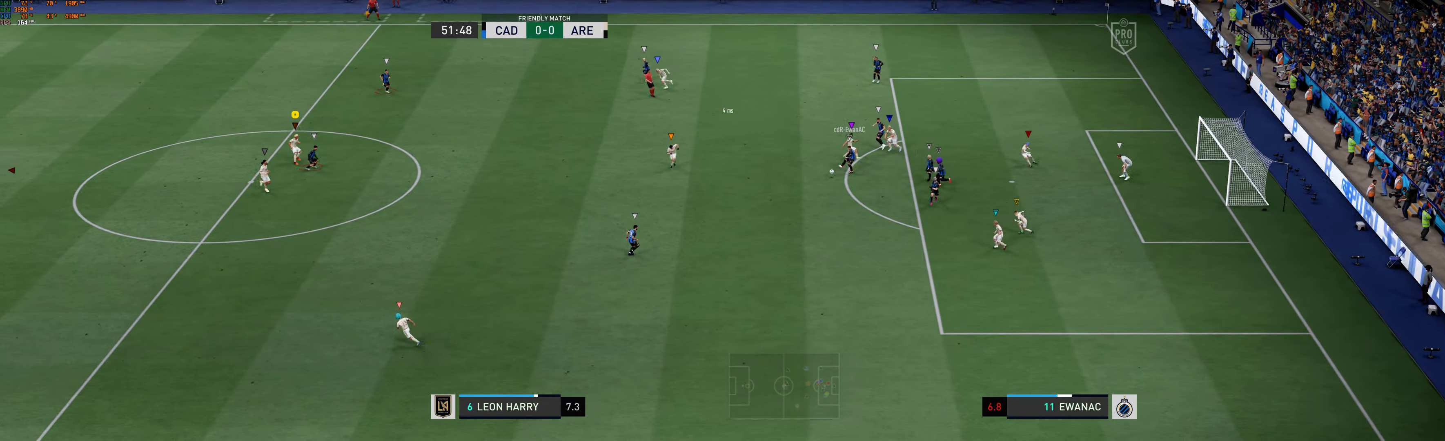
Gameplay with a controller (Xbox layout); each line is a JSON object with the inputs held at the frame after it. "events" lists button and stick changes between this image and that frame as [ms after this image, input, new state], when the widget could be followed in between. Not read: L3 right_stick.
{"buttons": ["L2"], "left_stick": "up-left", "events": [[417, "left_stick", "up-left"]]}
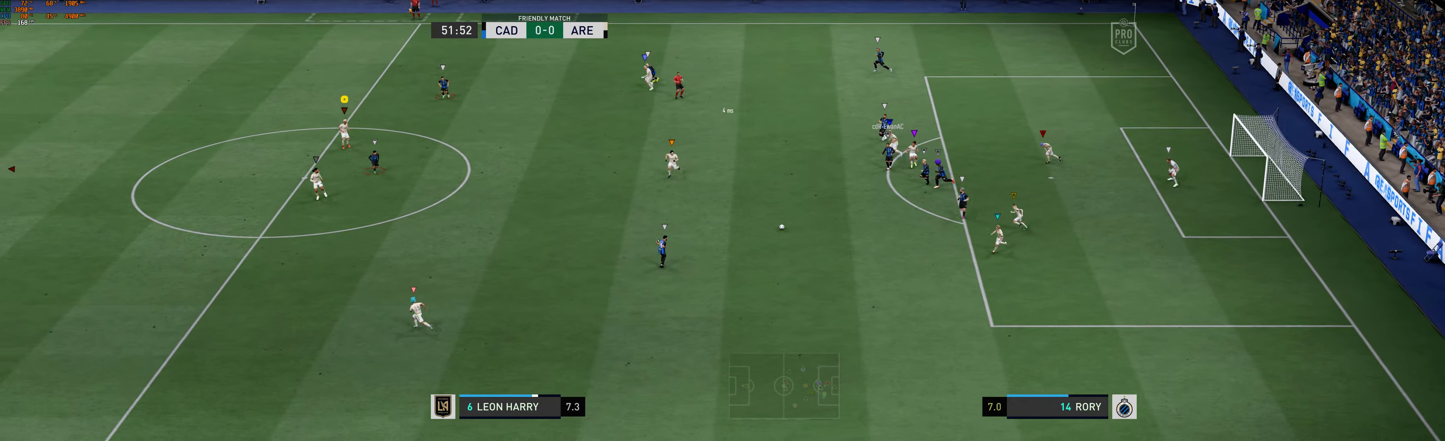
{"buttons": ["L2"], "left_stick": "down", "events": [[34, "left_stick", "center"], [167, "left_stick", "down-left"], [433, "left_stick", "down"]]}
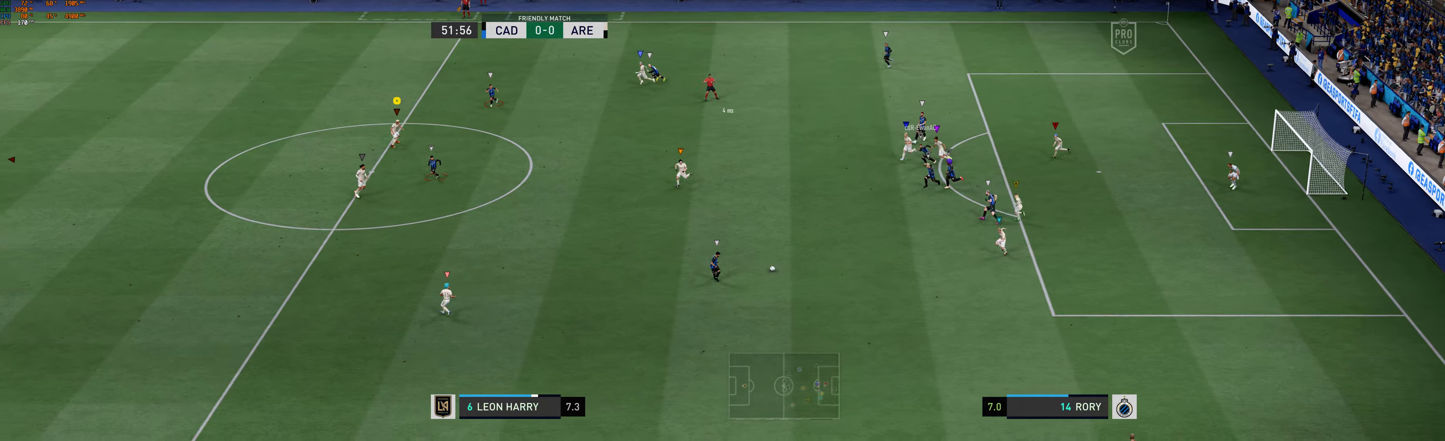
{"buttons": ["L2"], "left_stick": "down-left", "events": [[300, "left_stick", "down-left"]]}
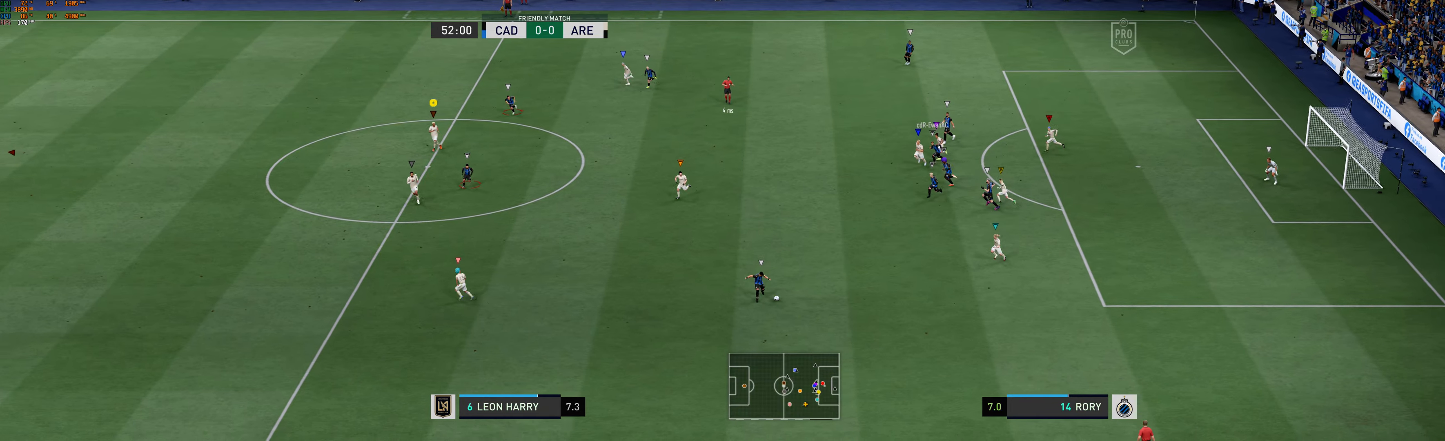
{"buttons": ["L2"], "left_stick": "down", "events": [[100, "left_stick", "left"], [233, "left_stick", "center"], [383, "left_stick", "down"]]}
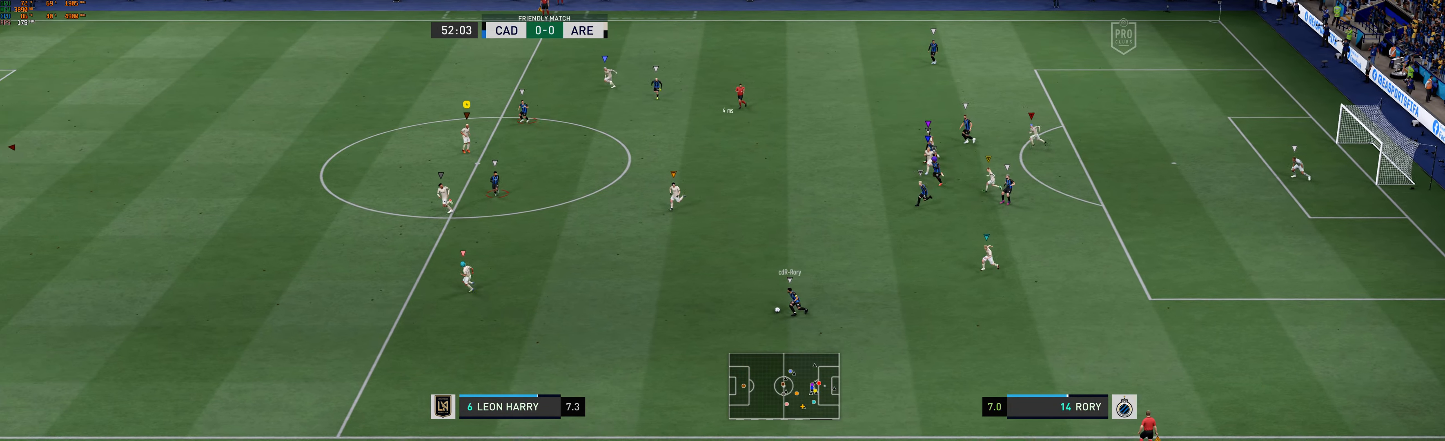
{"buttons": [], "left_stick": "left", "events": [[300, "left_stick", "left"], [450, "L2", "up"]]}
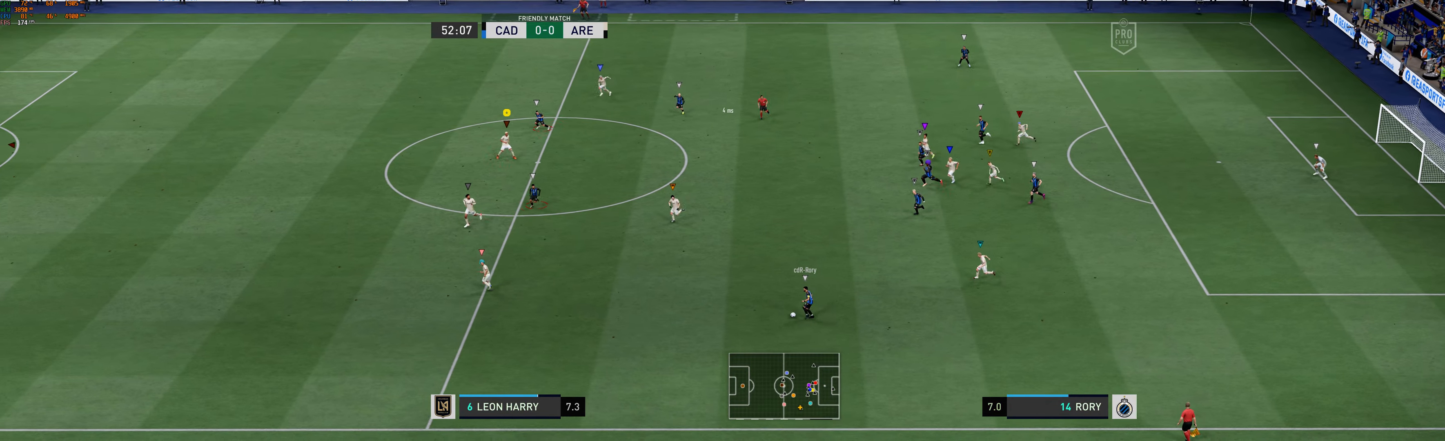
{"buttons": [], "left_stick": "left", "events": []}
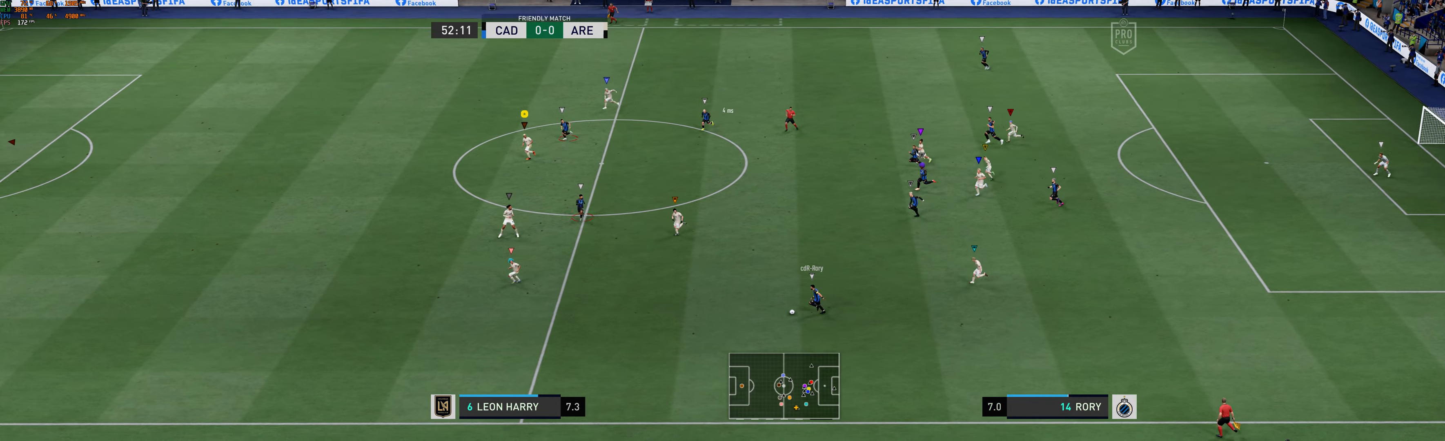
{"buttons": [], "left_stick": "down-left", "events": [[500, "left_stick", "down-left"]]}
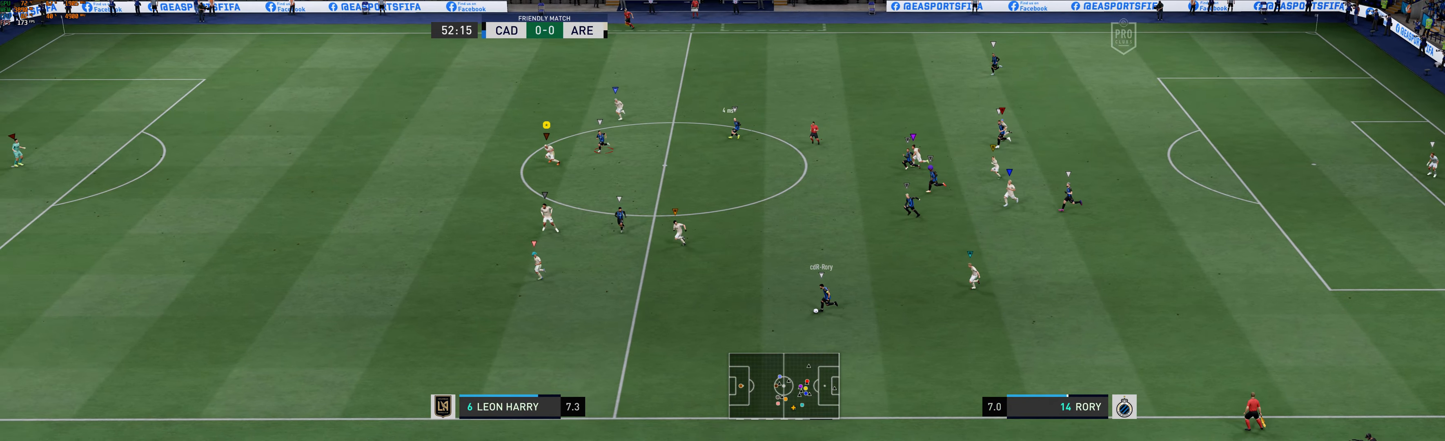
{"buttons": [], "left_stick": "down-left", "events": []}
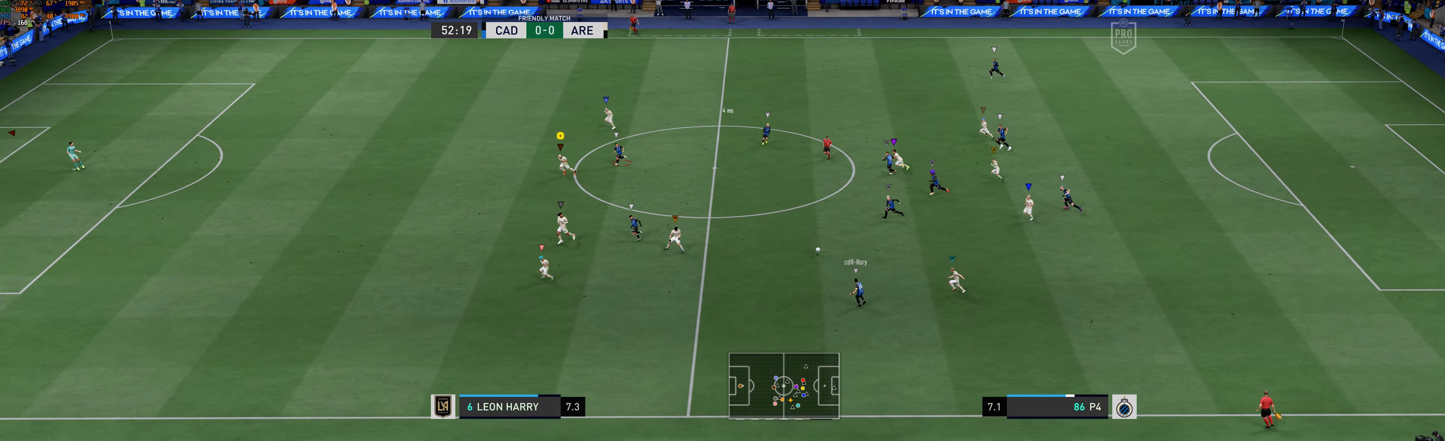
{"buttons": [], "left_stick": "left", "events": [[350, "left_stick", "left"]]}
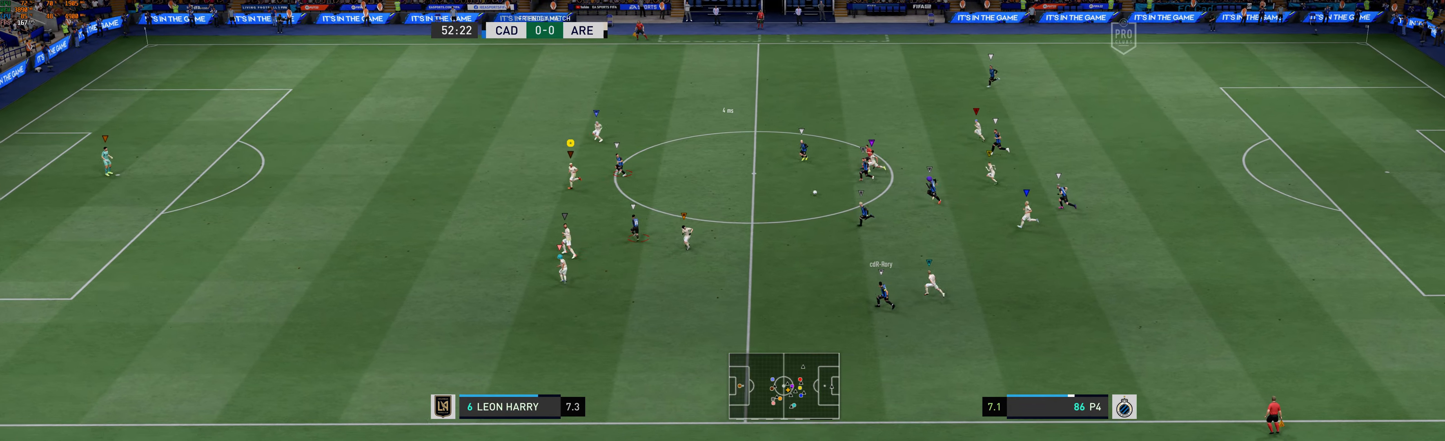
{"buttons": [], "left_stick": "left", "events": []}
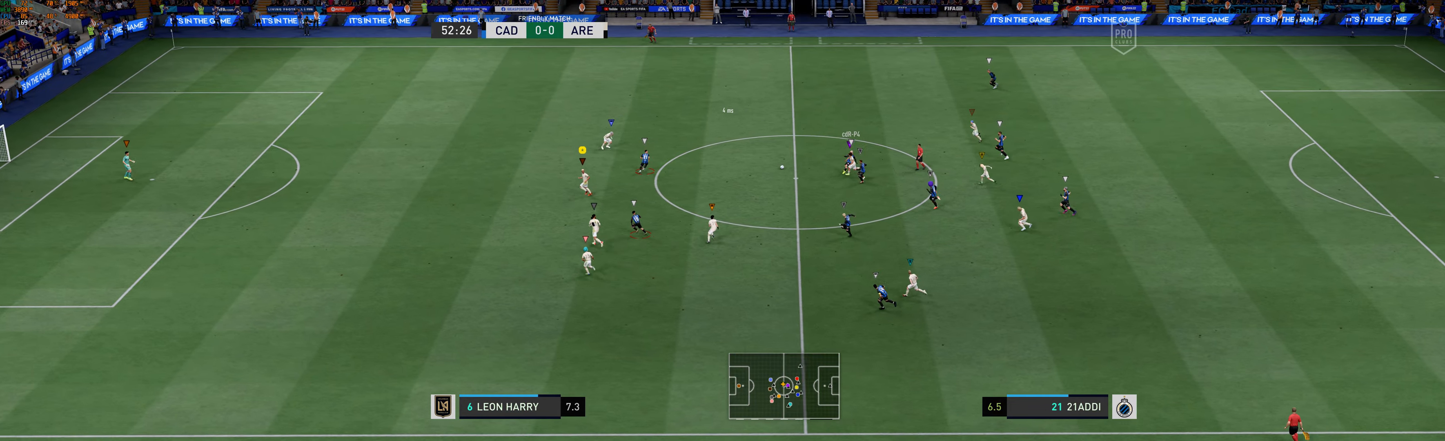
{"buttons": [], "left_stick": "up-left", "events": [[33, "left_stick", "up-left"]]}
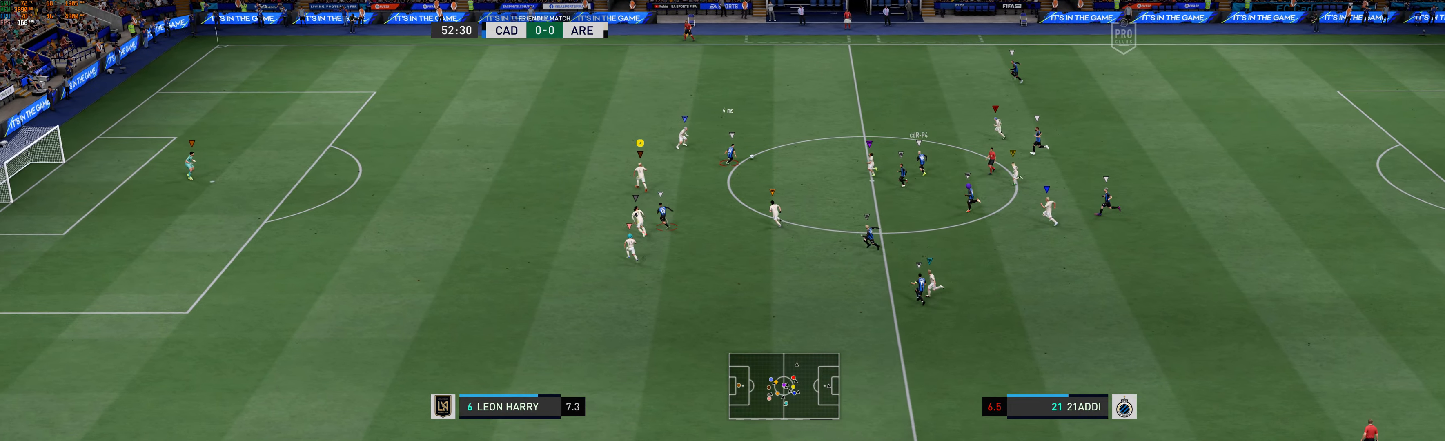
{"buttons": [], "left_stick": "up-left", "events": []}
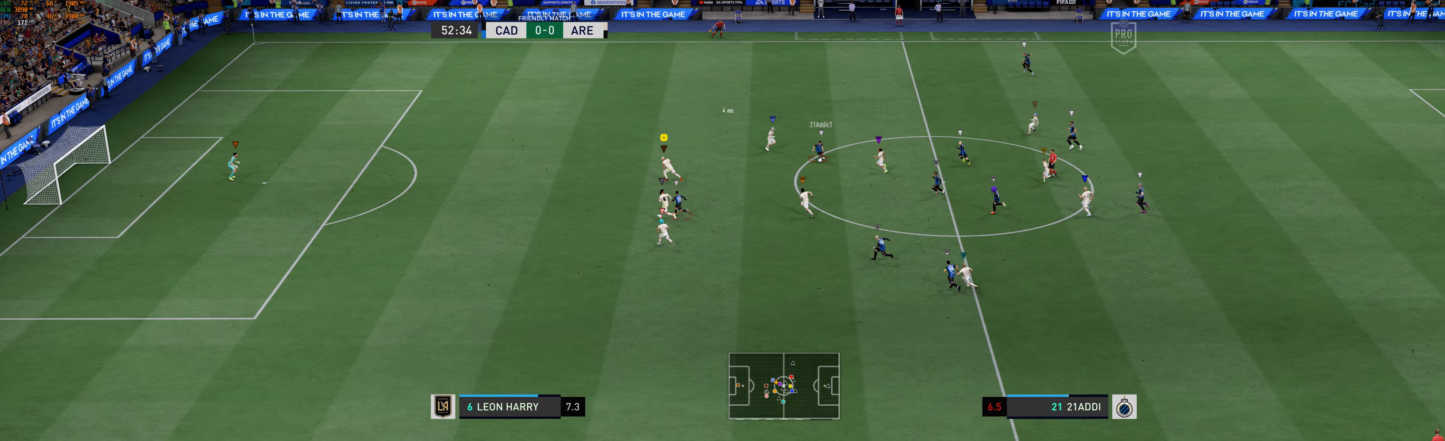
{"buttons": [], "left_stick": "up-left", "events": []}
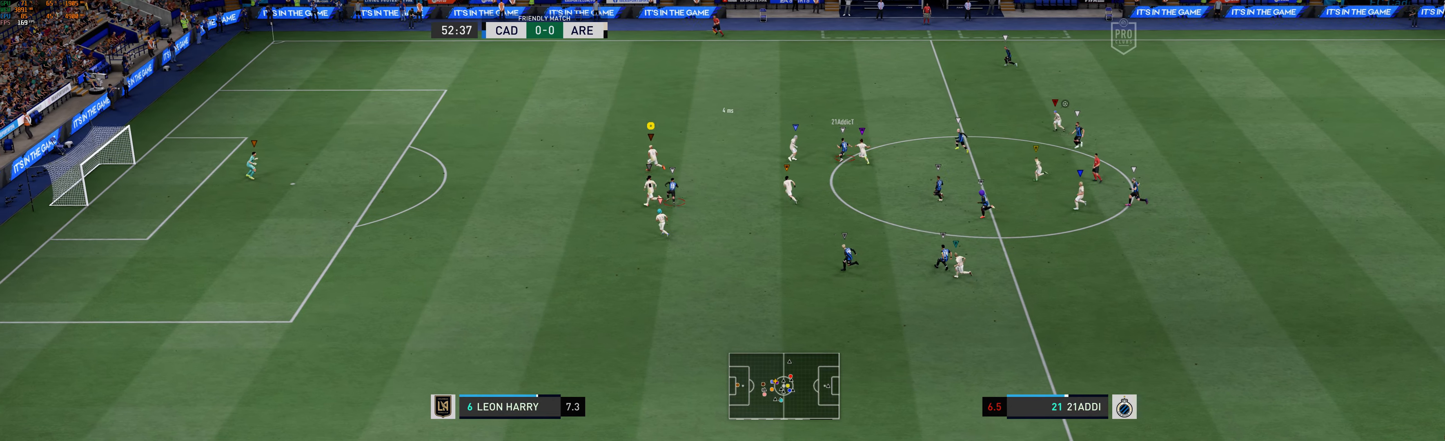
{"buttons": [], "left_stick": "up-left", "events": [[250, "left_stick", "left"], [433, "left_stick", "up-left"]]}
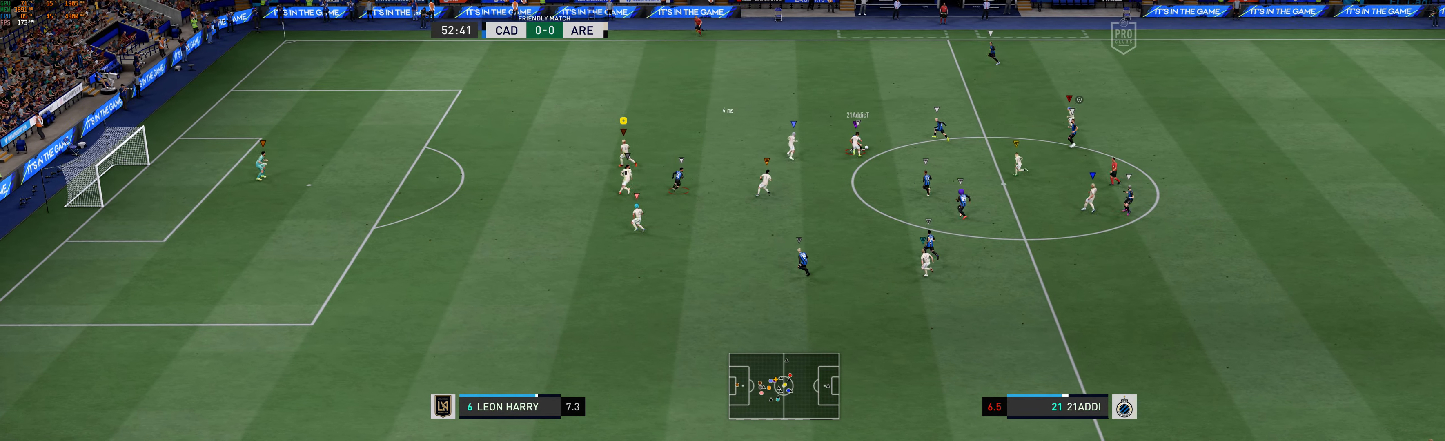
{"buttons": [], "left_stick": "up", "events": [[350, "left_stick", "up"]]}
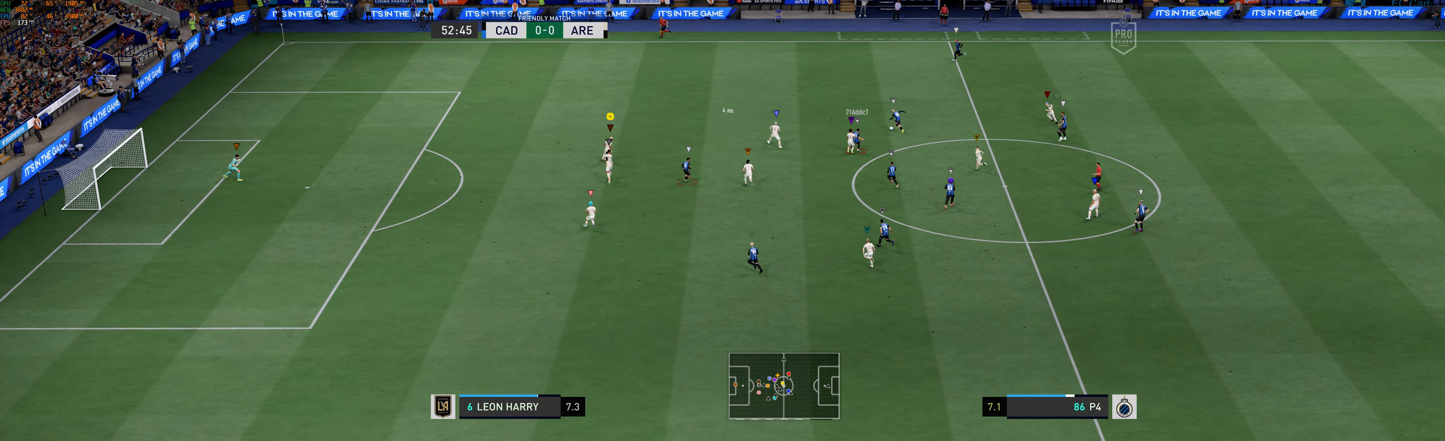
{"buttons": [], "left_stick": "up", "events": [[83, "left_stick", "up-right"], [317, "left_stick", "up"]]}
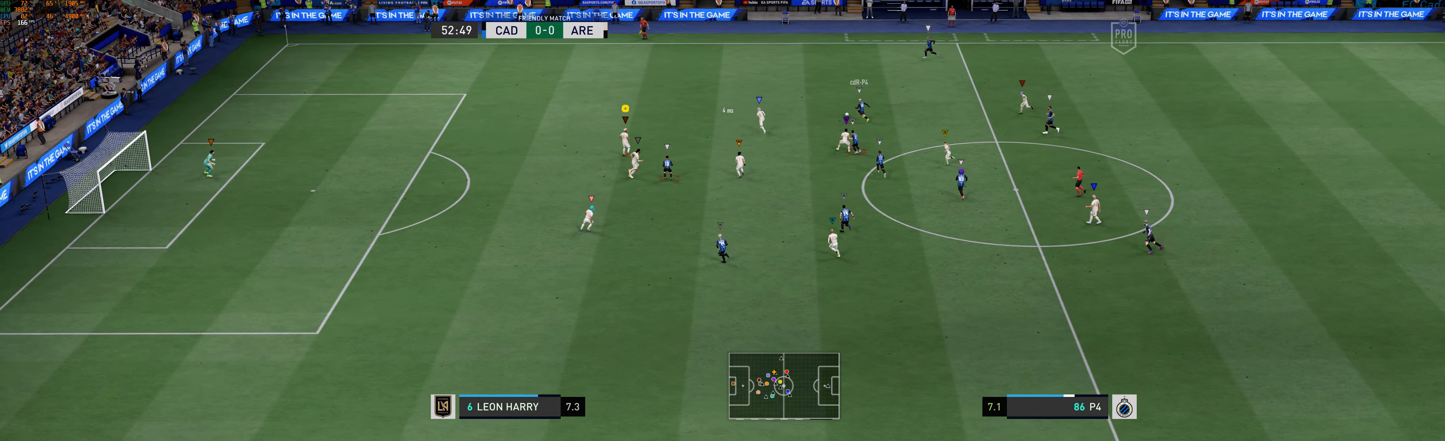
{"buttons": [], "left_stick": "up-left", "events": [[133, "left_stick", "up-left"]]}
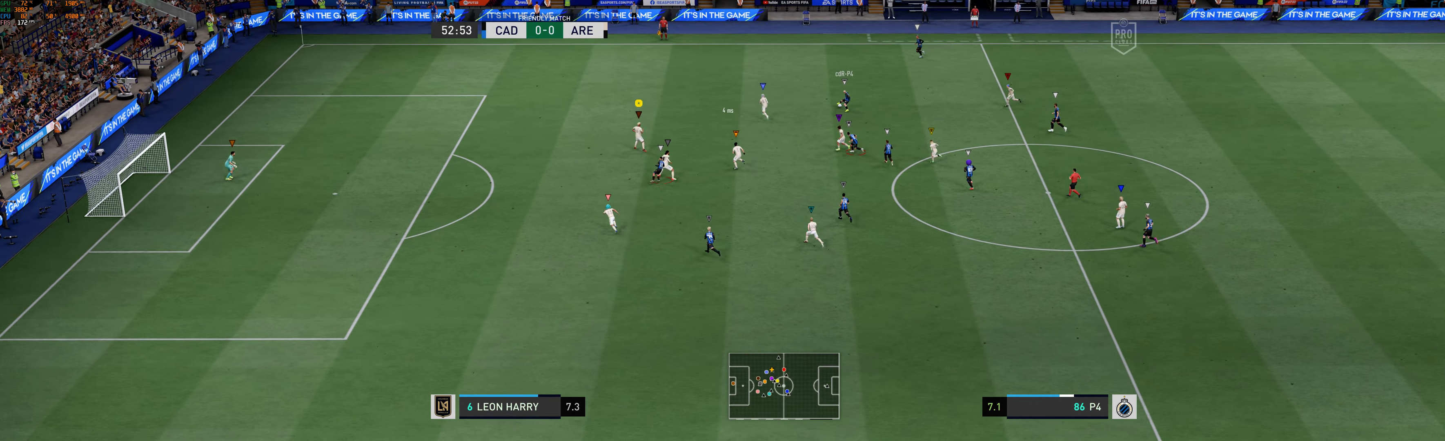
{"buttons": [], "left_stick": "up-left", "events": []}
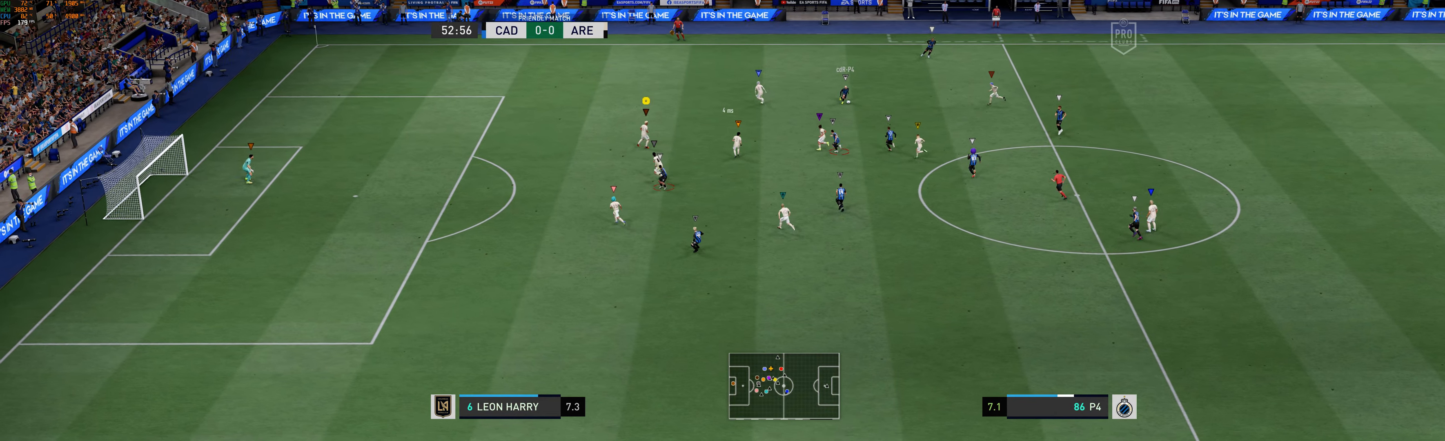
{"buttons": [], "left_stick": "up-left", "events": [[200, "left_stick", "left"], [467, "left_stick", "up-left"]]}
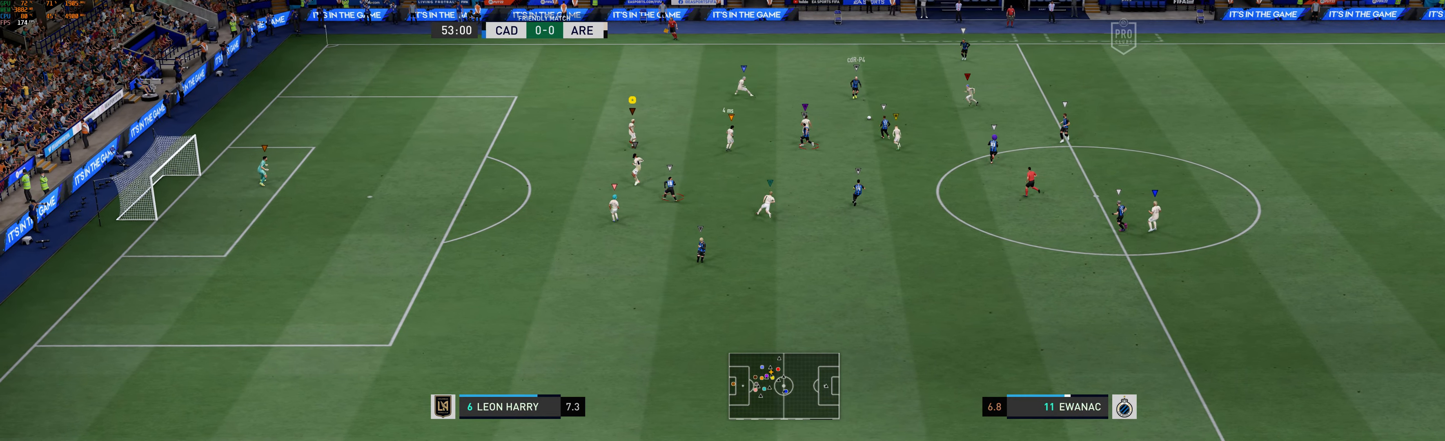
{"buttons": ["L2"], "left_stick": "right", "events": [[117, "left_stick", "up"], [183, "L2", "down"], [217, "left_stick", "up-right"], [400, "left_stick", "right"]]}
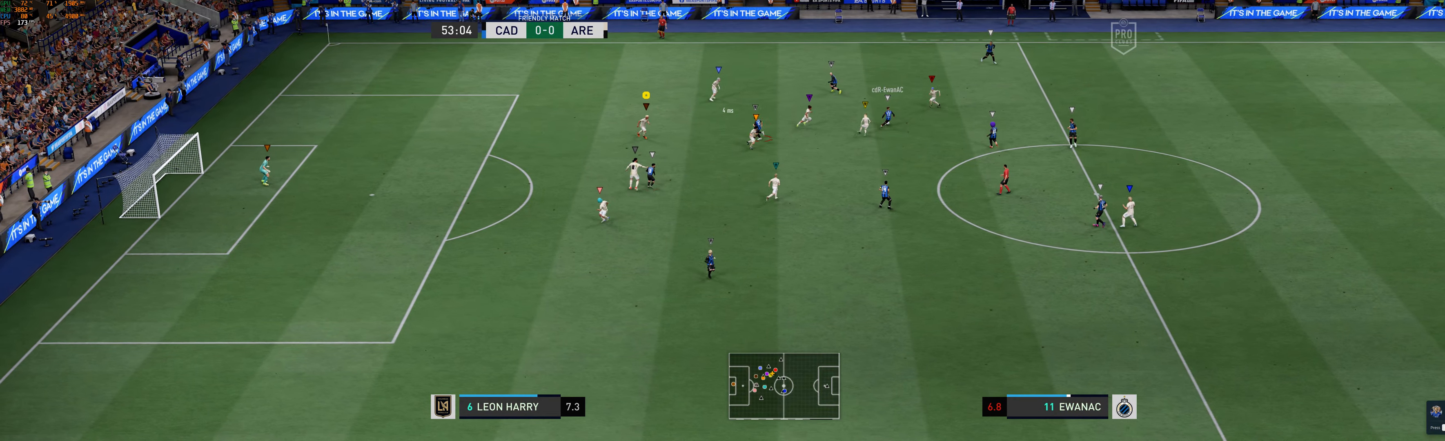
{"buttons": [], "left_stick": "up-left", "events": [[100, "left_stick", "center"], [233, "left_stick", "up-left"], [500, "L2", "up"]]}
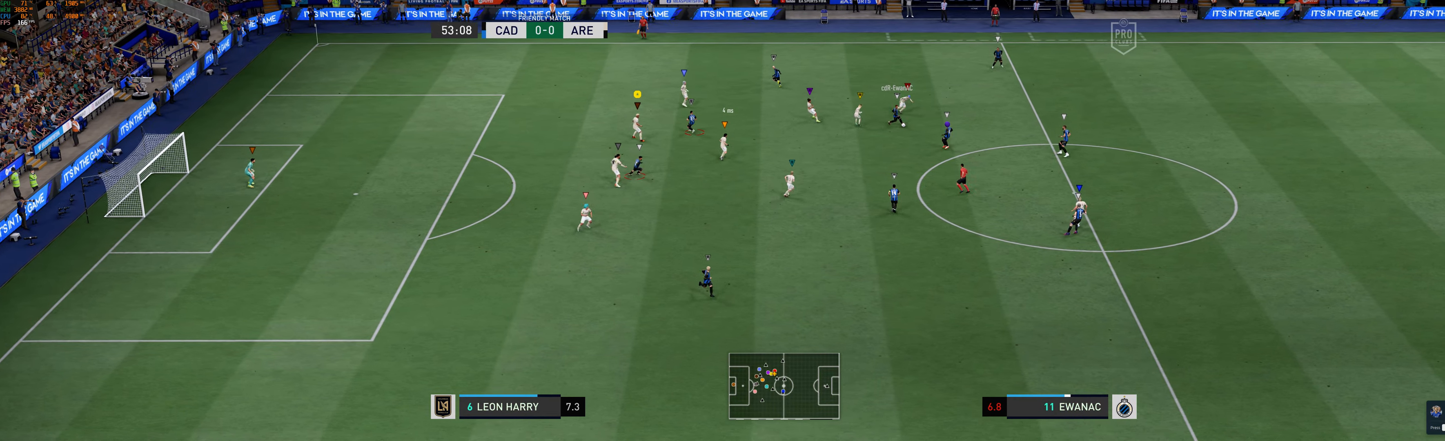
{"buttons": ["L2"], "left_stick": "down-left", "events": [[483, "left_stick", "down-left"], [500, "L2", "down"]]}
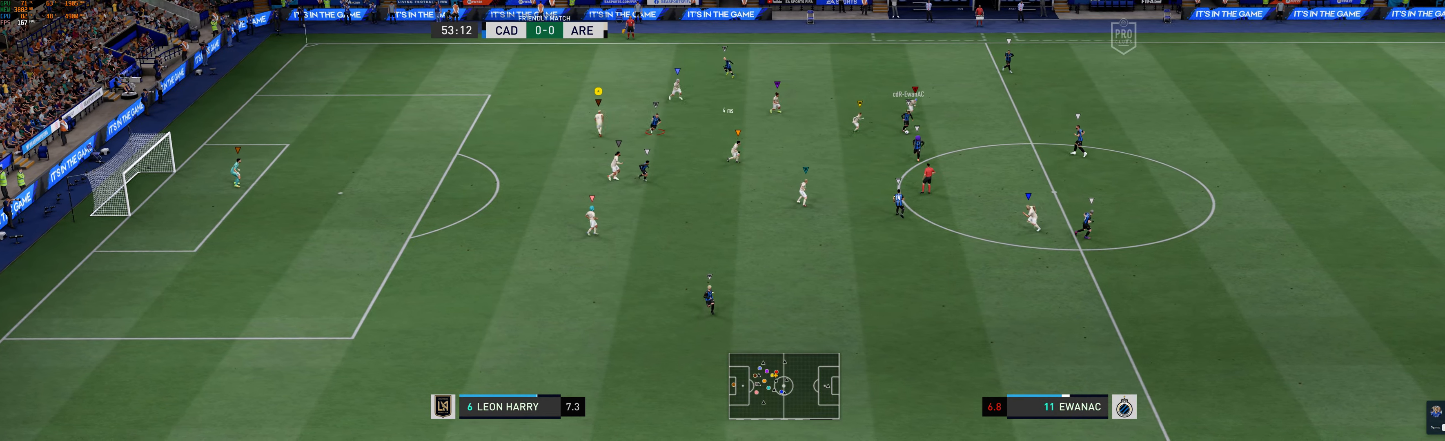
{"buttons": ["L2"], "left_stick": "down-right", "events": [[84, "left_stick", "down"], [184, "left_stick", "down-right"]]}
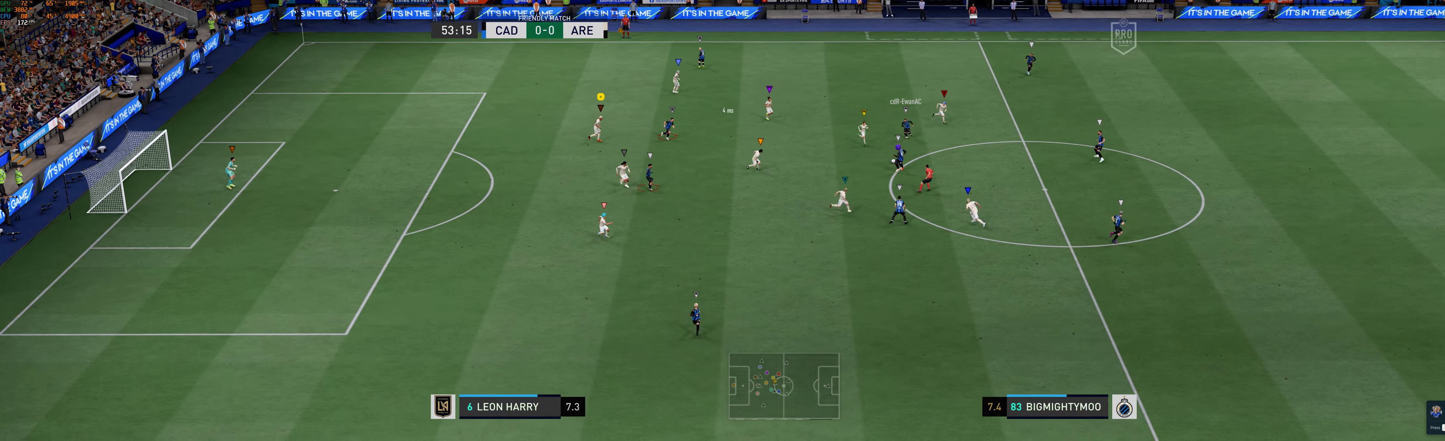
{"buttons": ["L2"], "left_stick": "down-right", "events": []}
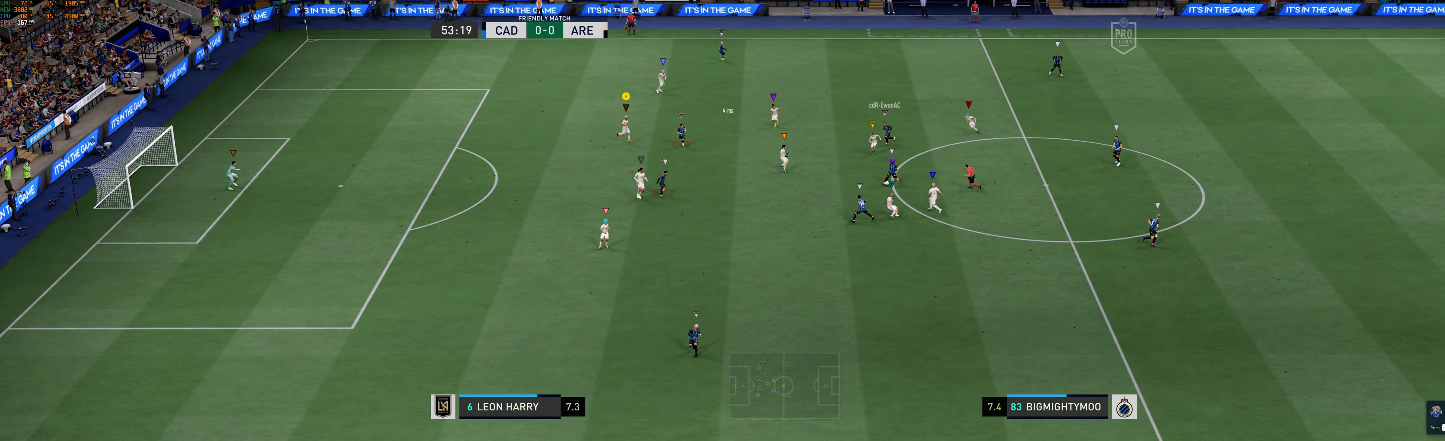
{"buttons": ["L2"], "left_stick": "down", "events": [[167, "left_stick", "down"]]}
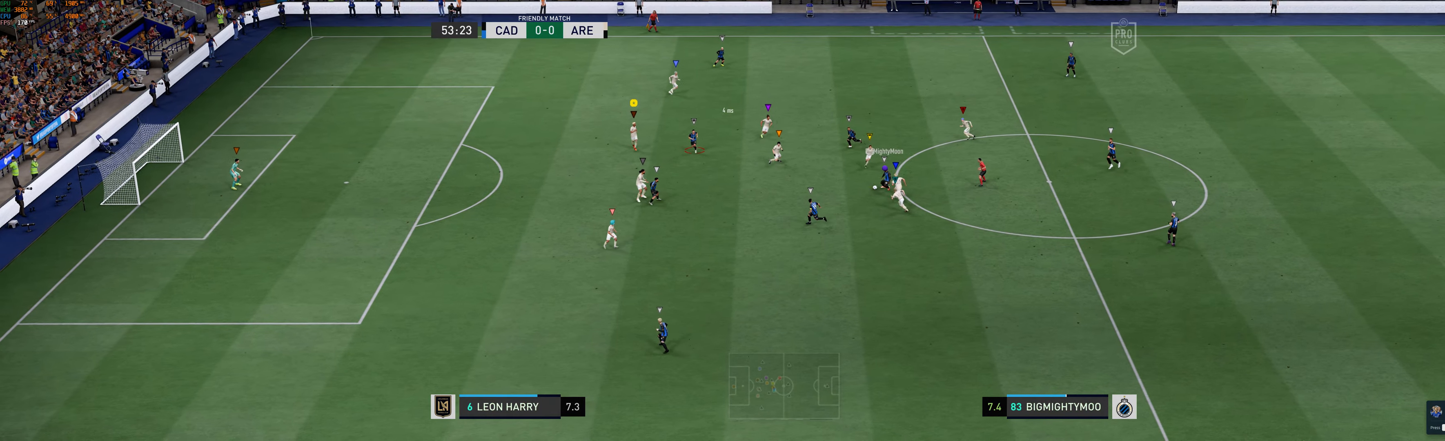
{"buttons": ["L2"], "left_stick": "down-left", "events": [[450, "left_stick", "down-left"]]}
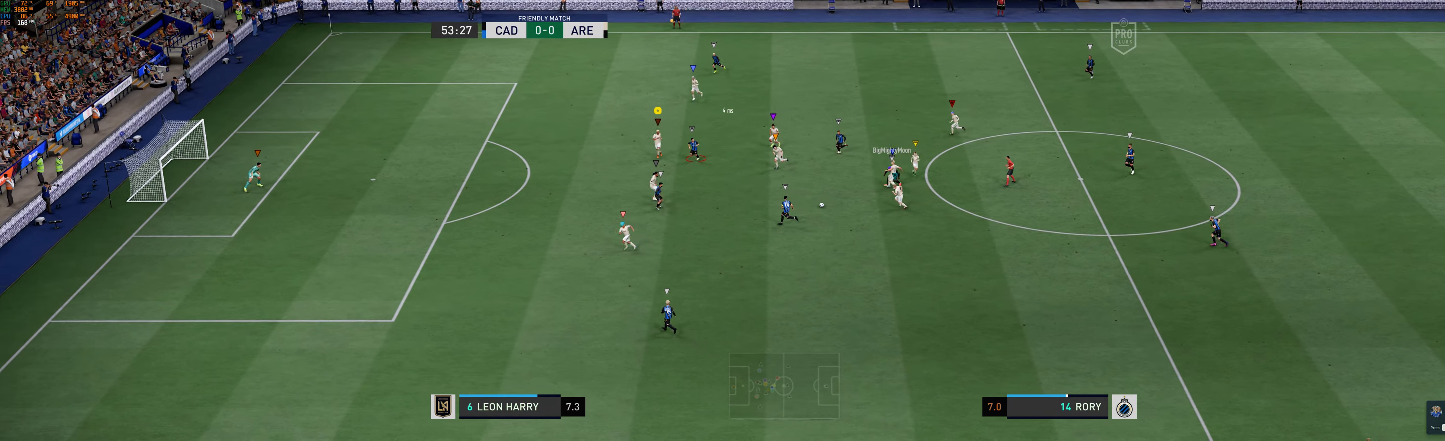
{"buttons": [], "left_stick": "down-left", "events": [[134, "L2", "up"]]}
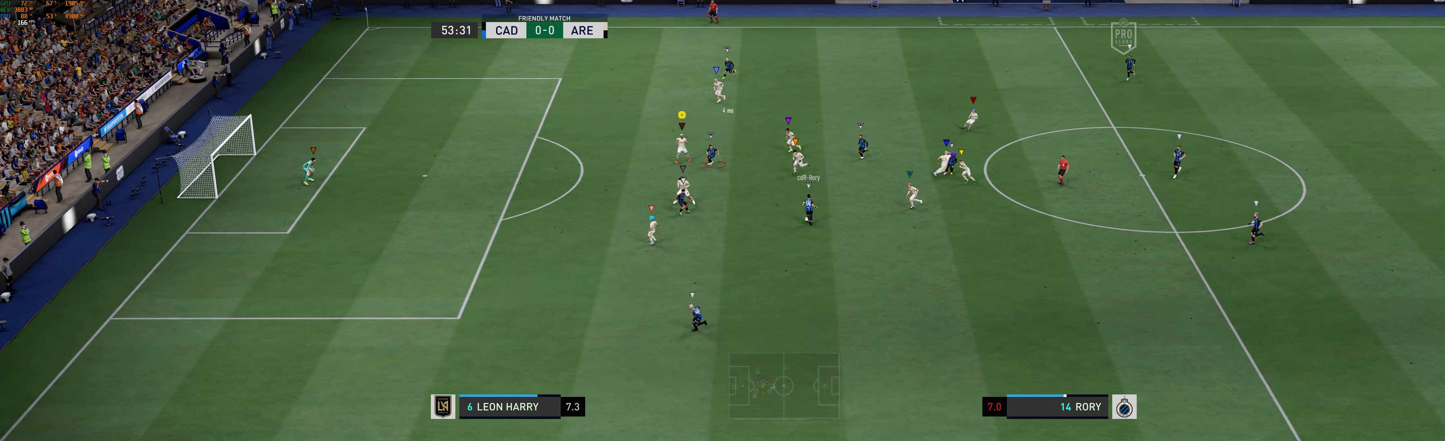
{"buttons": [], "left_stick": "down-left", "events": []}
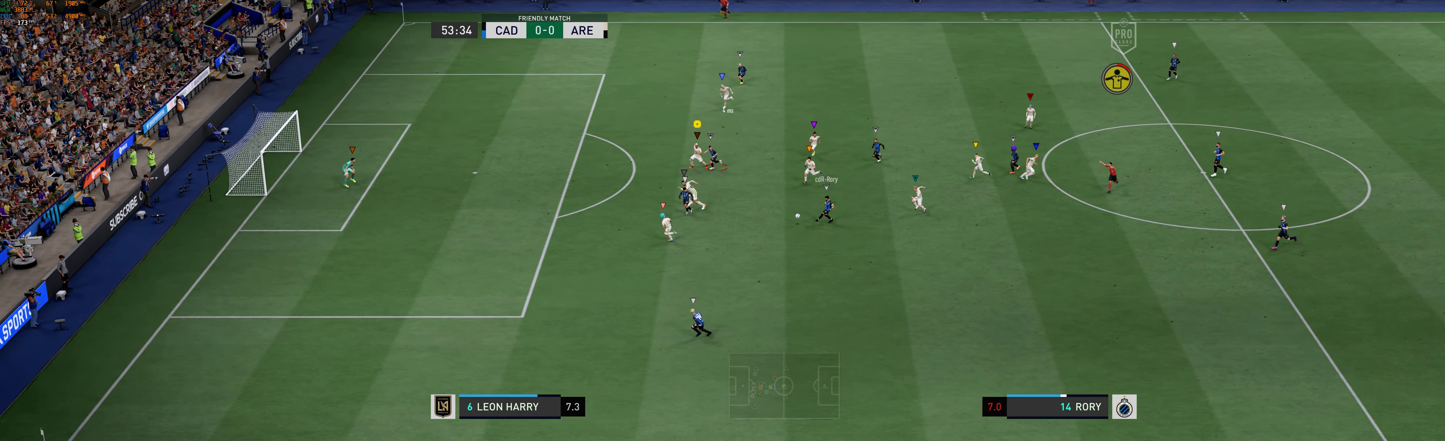
{"buttons": [], "left_stick": "left", "events": [[217, "left_stick", "left"]]}
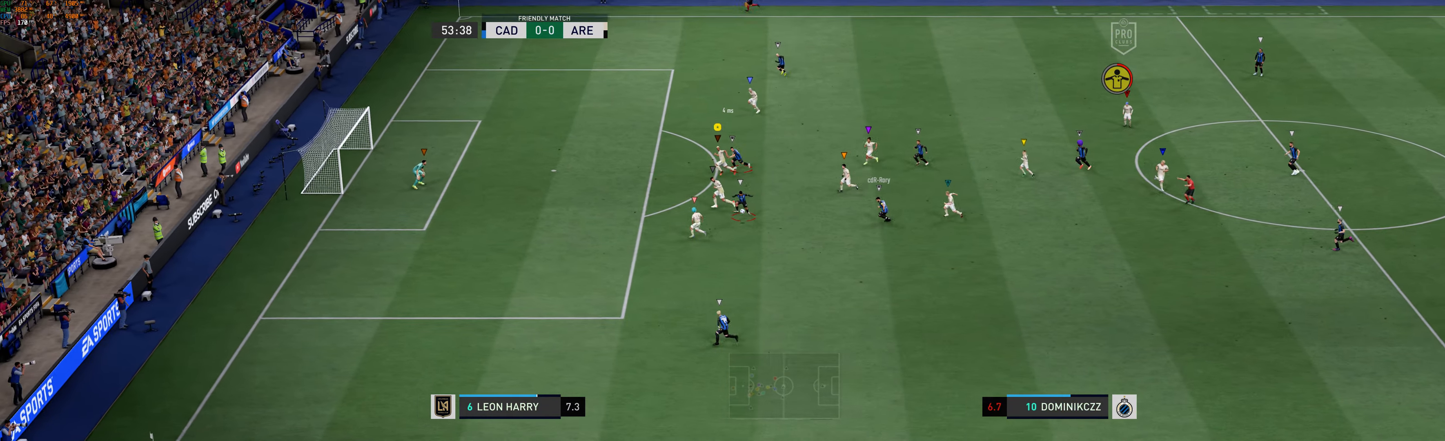
{"buttons": [], "left_stick": "down-left", "events": [[467, "left_stick", "down-left"]]}